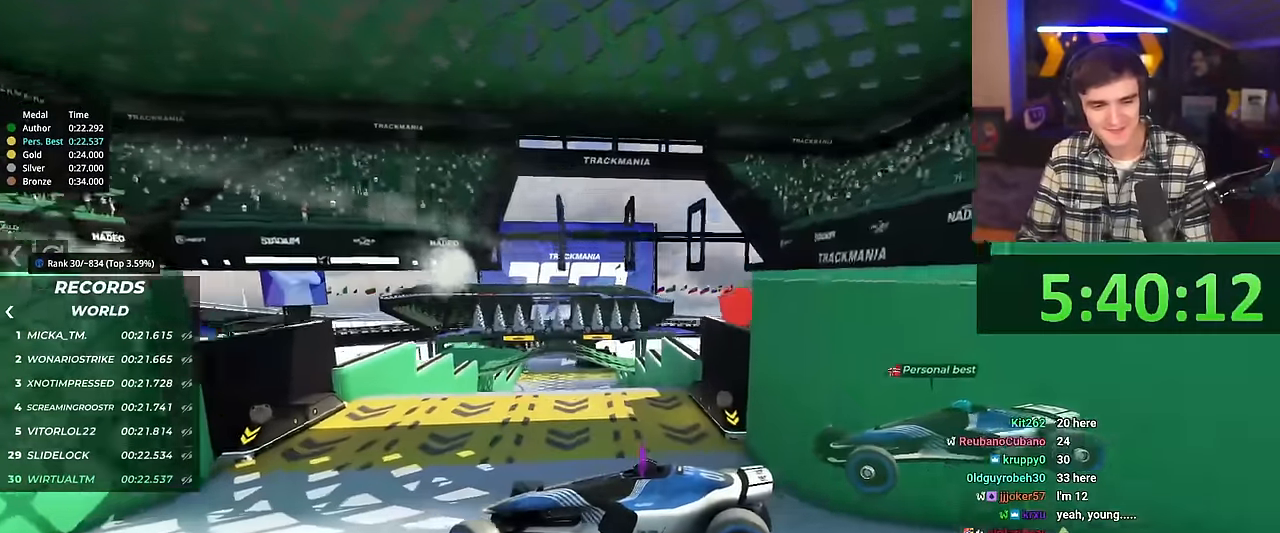
Gameplay with keyboard; each line is a JSON object with the keys held at the frame after it. "events" lists presses ("down") and releases ("up") of "brake", "down", "left", "right" and "up" between this image and that frame as [ms after this image, input, new state], when the widget could be followed in between. No other keys are recorded. Mouse input is not recorded. Key names are as the overlay labels them; some are game actions (e.g. jump) rather than physical keys.
{"keys": ["right", "up"], "events": []}
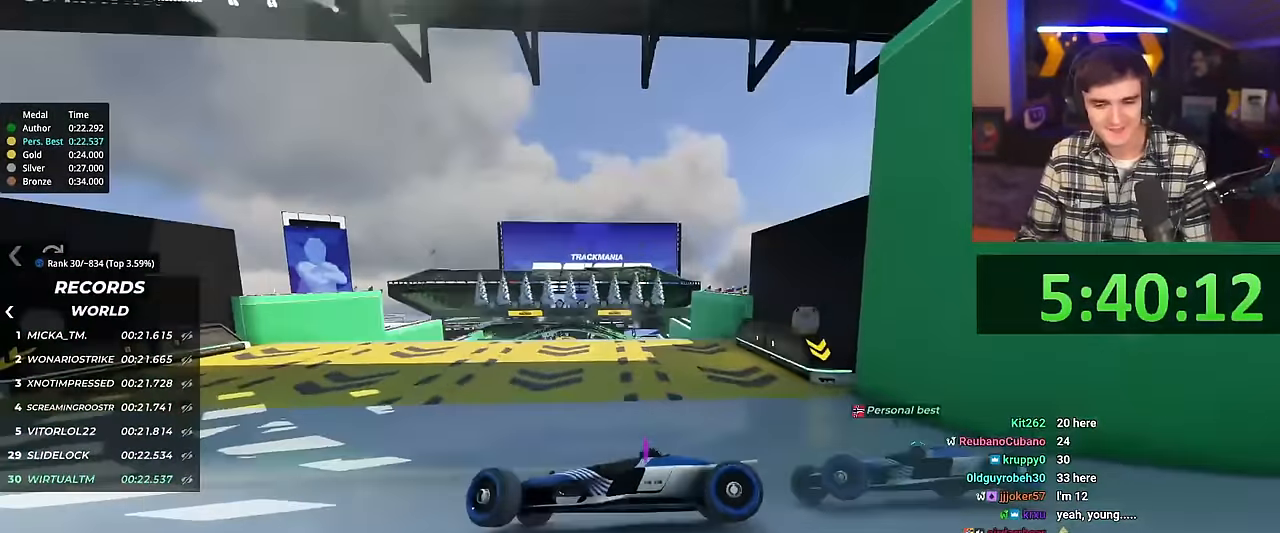
{"keys": ["right", "up"], "events": []}
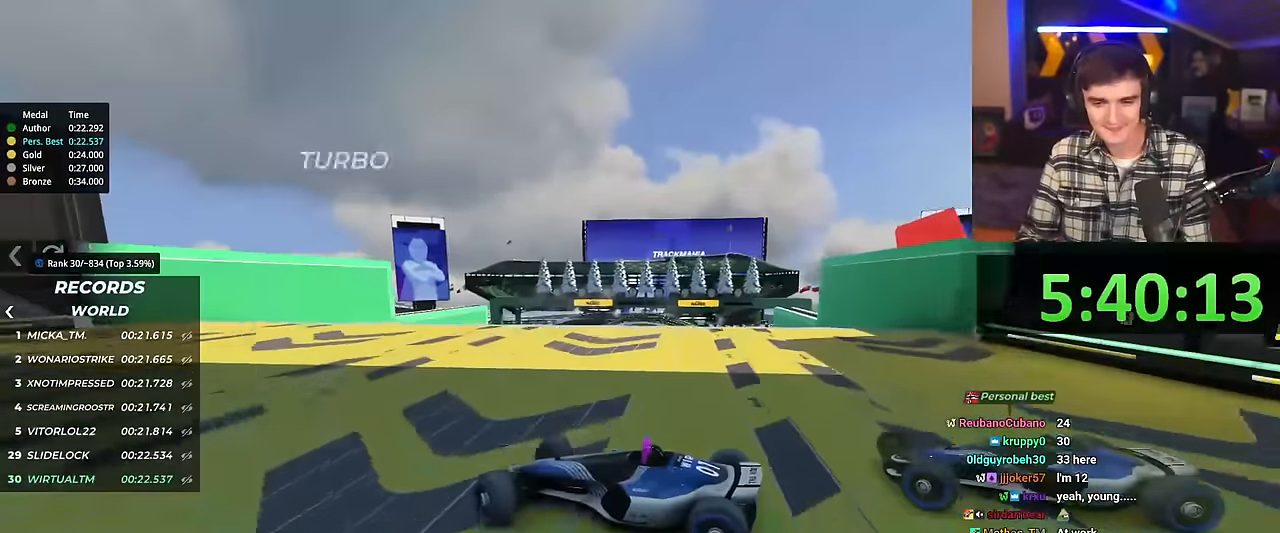
{"keys": ["right", "up"], "events": []}
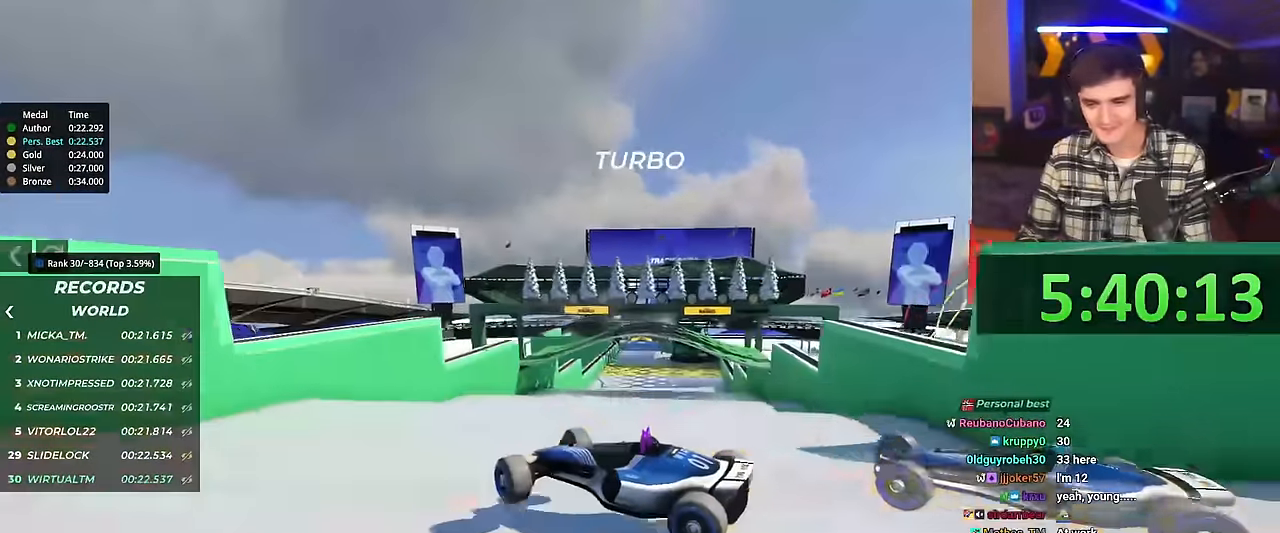
{"keys": ["right", "up"], "events": []}
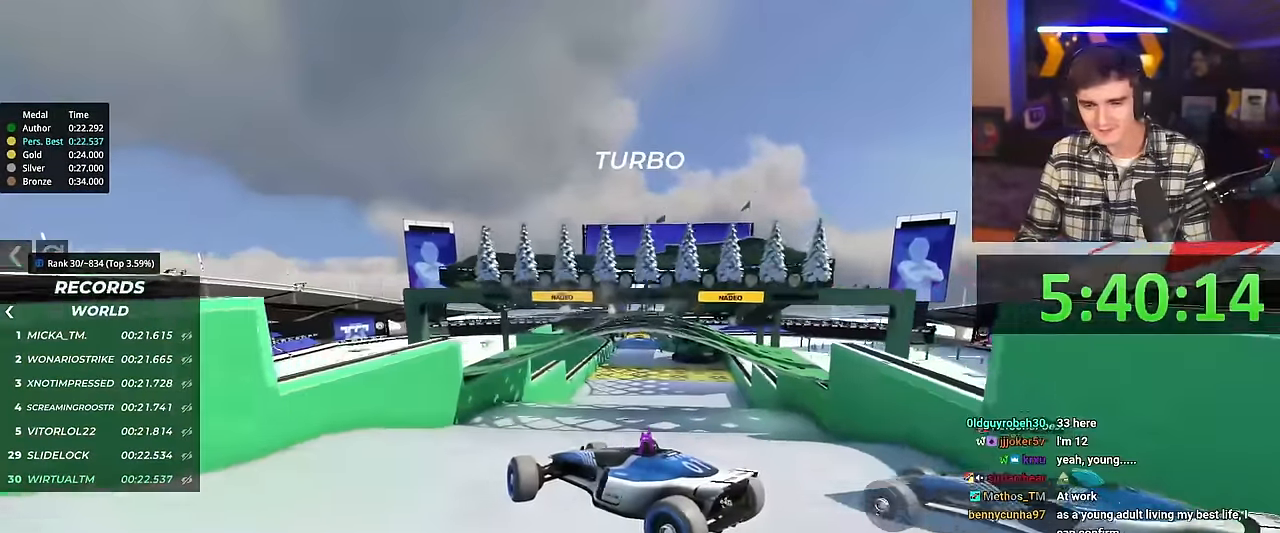
{"keys": ["right", "up"], "events": []}
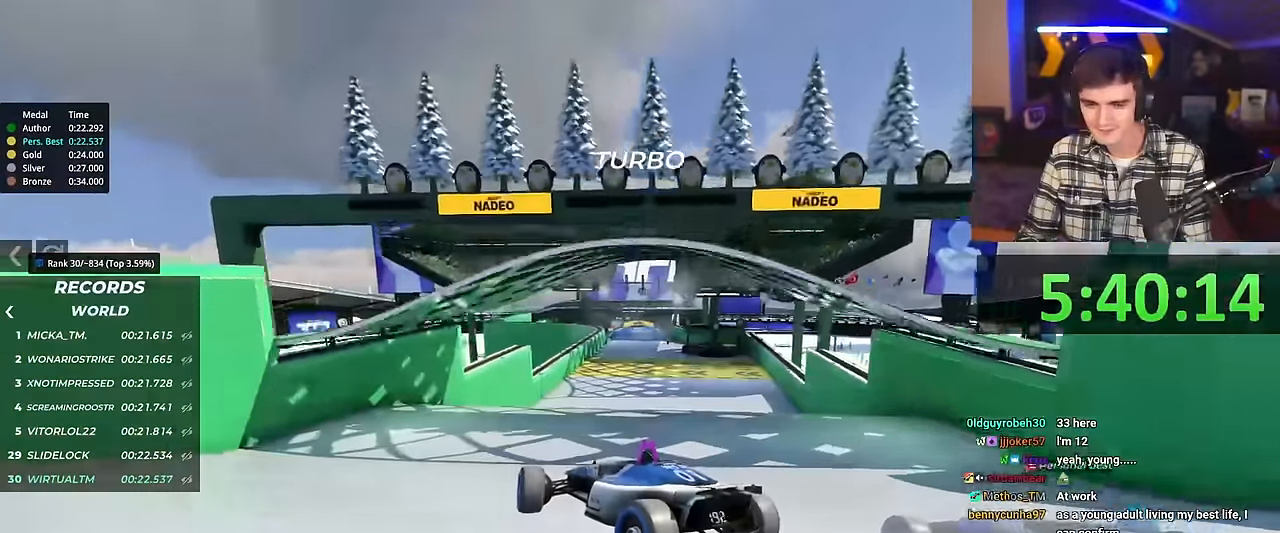
{"keys": ["left", "up"], "events": [[450, "right", "up"], [501, "left", "down"]]}
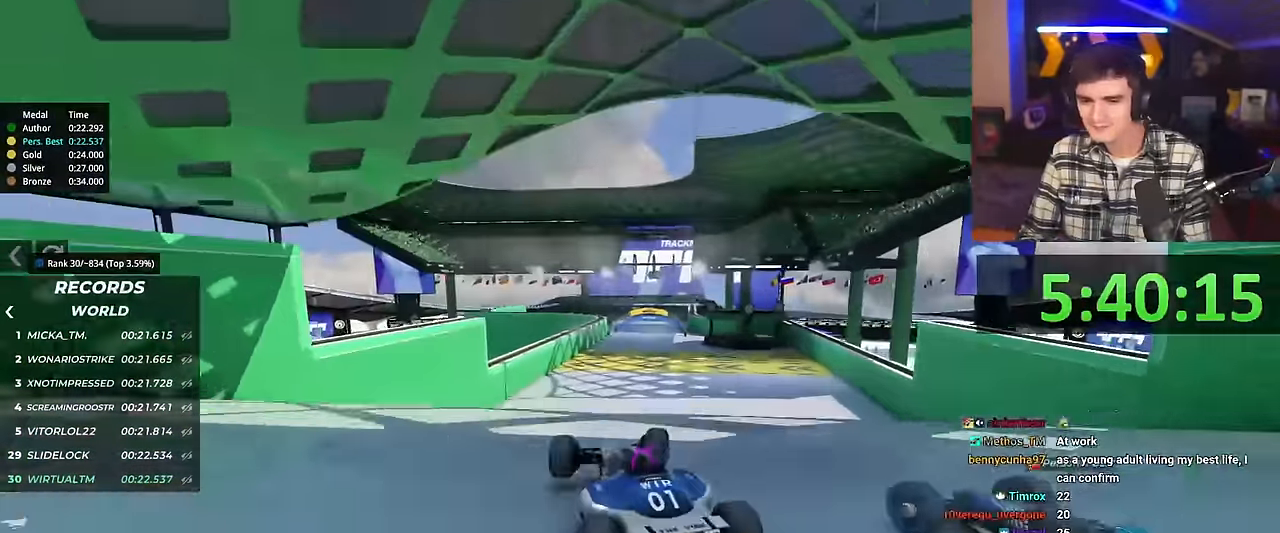
{"keys": ["left", "up"], "events": [[266, "brake", "down"], [367, "brake", "up"]]}
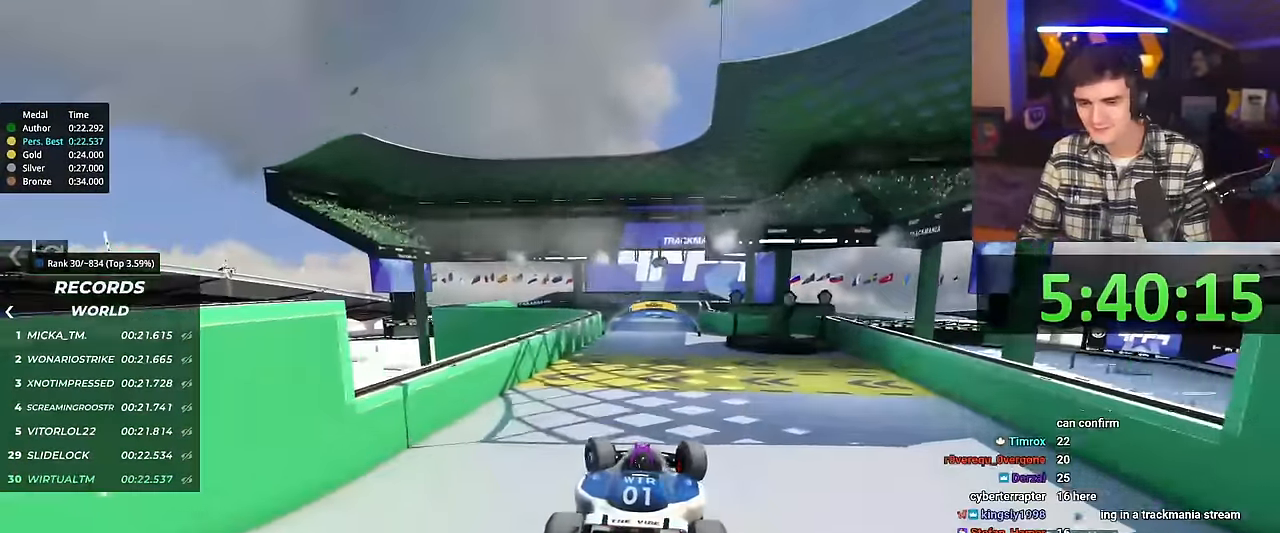
{"keys": ["left", "up"], "events": []}
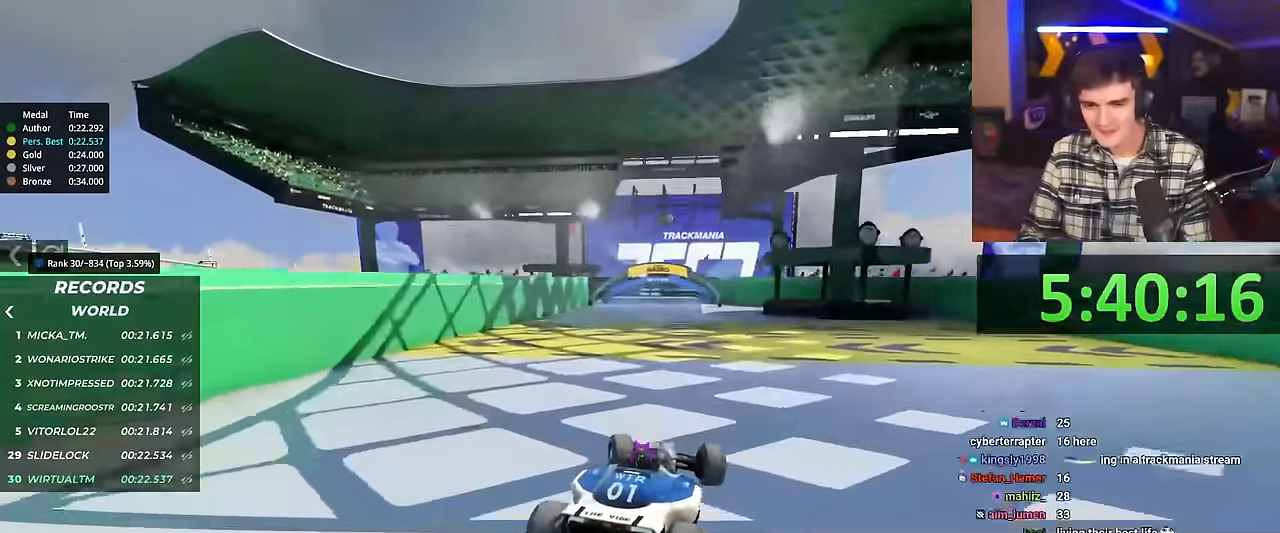
{"keys": ["left", "up"], "events": []}
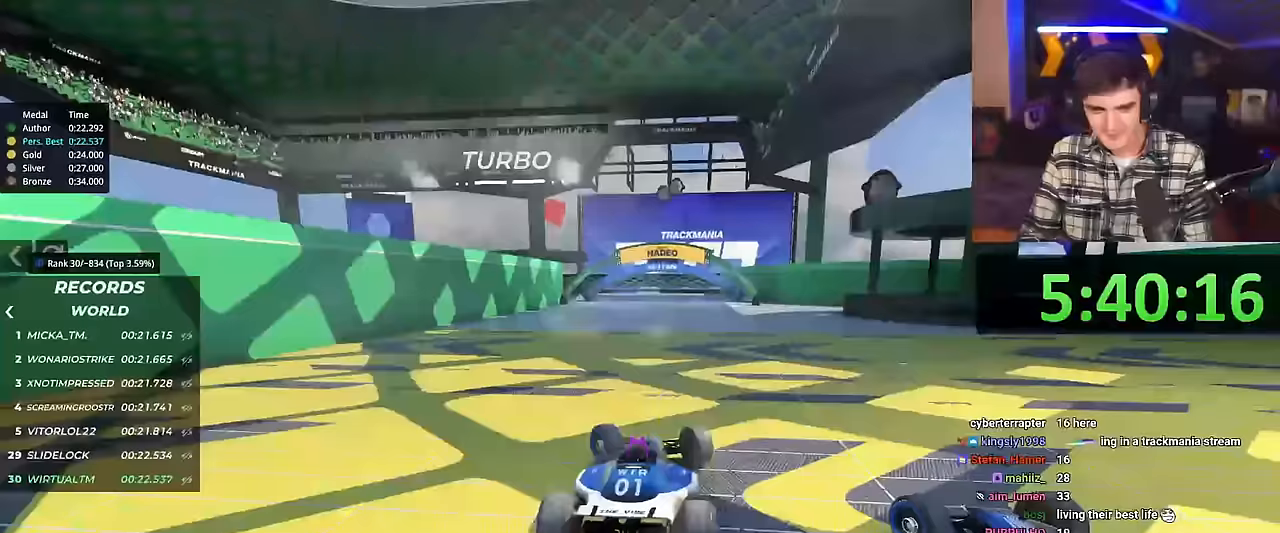
{"keys": ["up"], "events": [[83, "left", "up"], [83, "right", "down"], [417, "right", "up"]]}
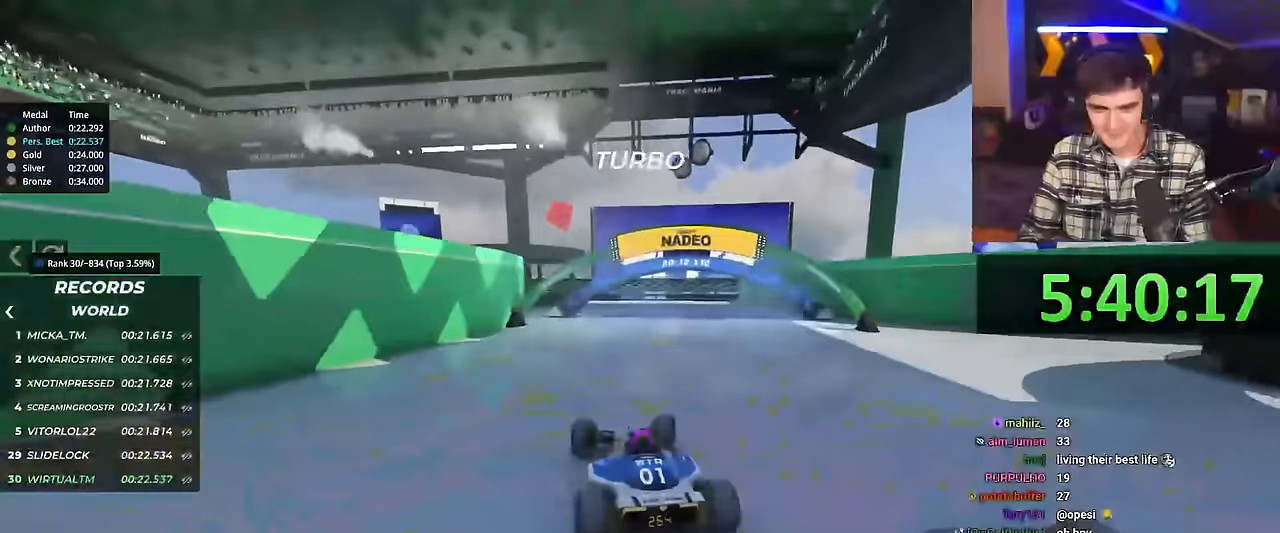
{"keys": ["up"], "events": [[167, "right", "down"], [267, "right", "up"], [450, "right", "down"], [500, "right", "up"]]}
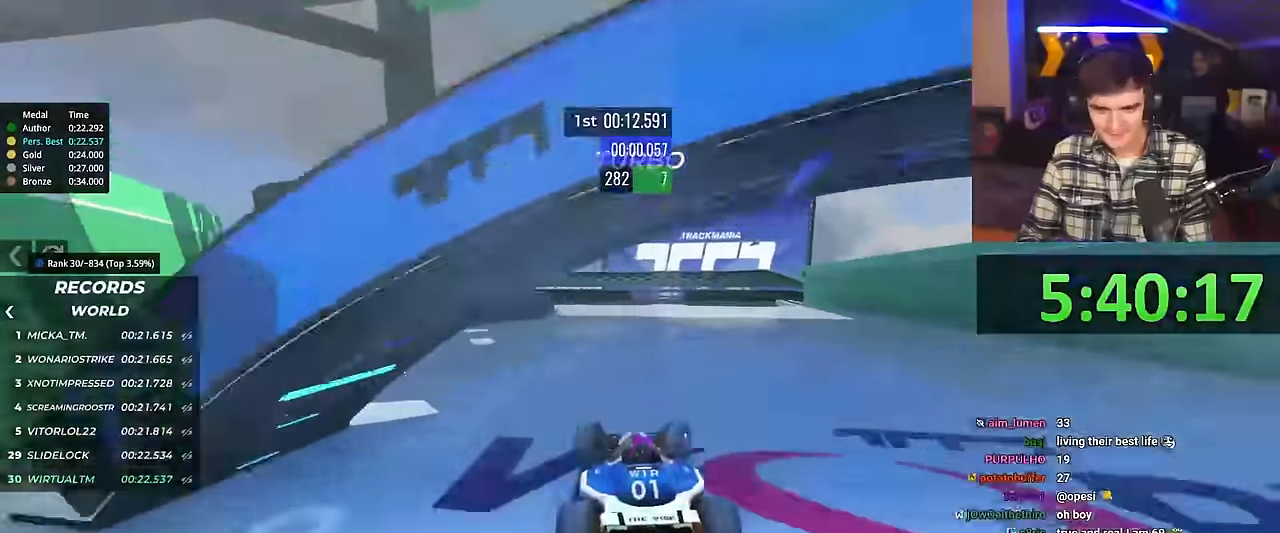
{"keys": ["right", "up"], "events": [[184, "brake", "down"], [217, "brake", "up"], [234, "right", "down"], [467, "brake", "down"], [501, "brake", "up"]]}
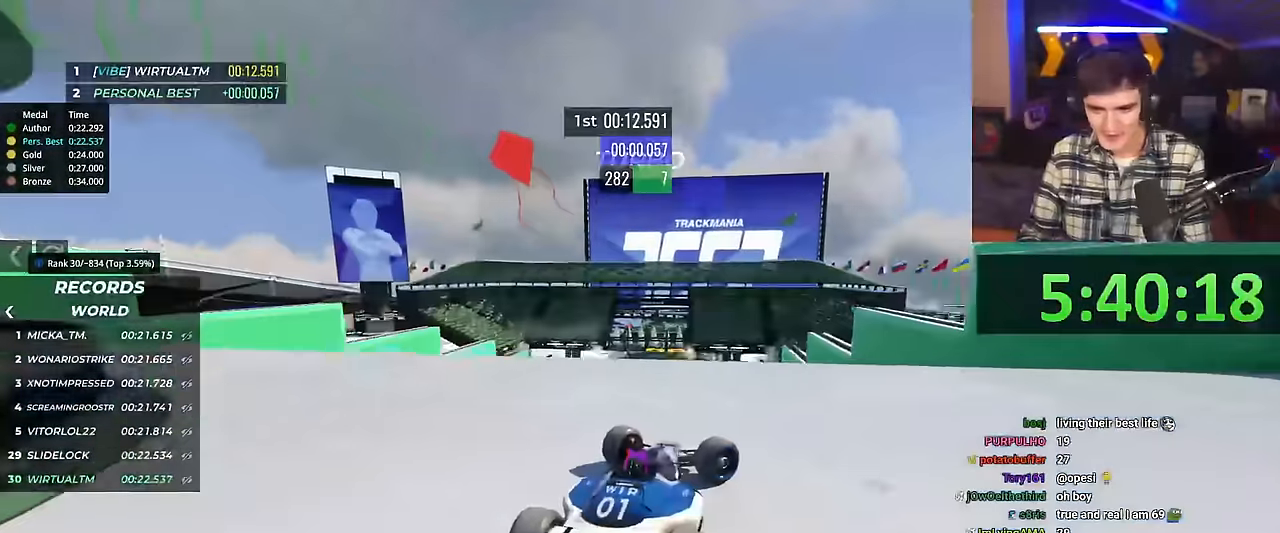
{"keys": ["left", "up"], "events": [[17, "right", "up"], [200, "left", "down"]]}
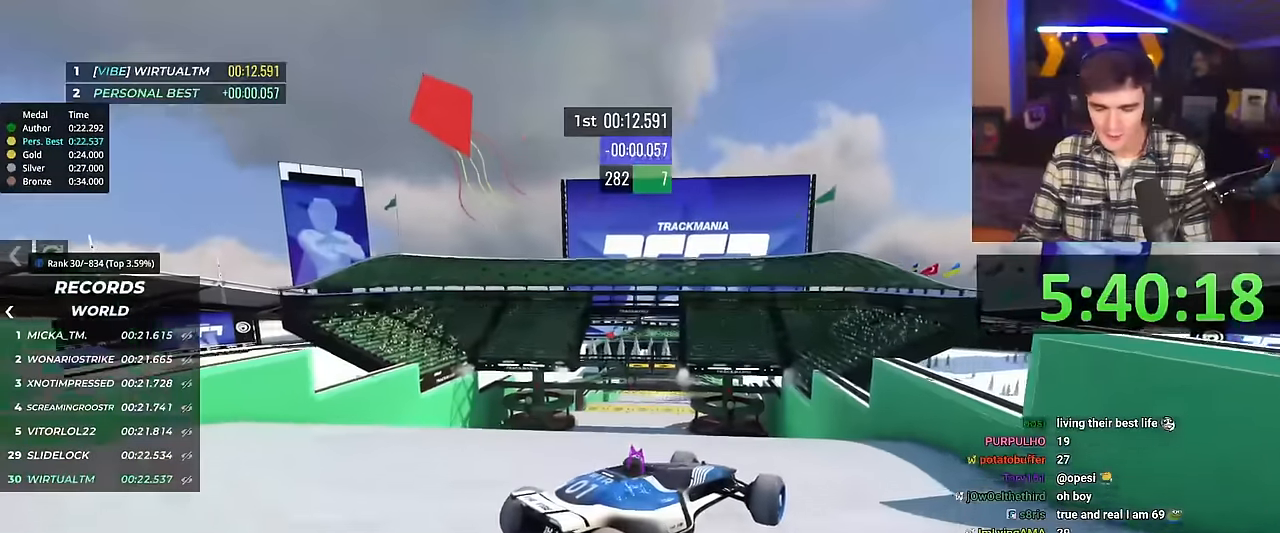
{"keys": ["left", "up"], "events": [[17, "brake", "down"], [67, "brake", "up"]]}
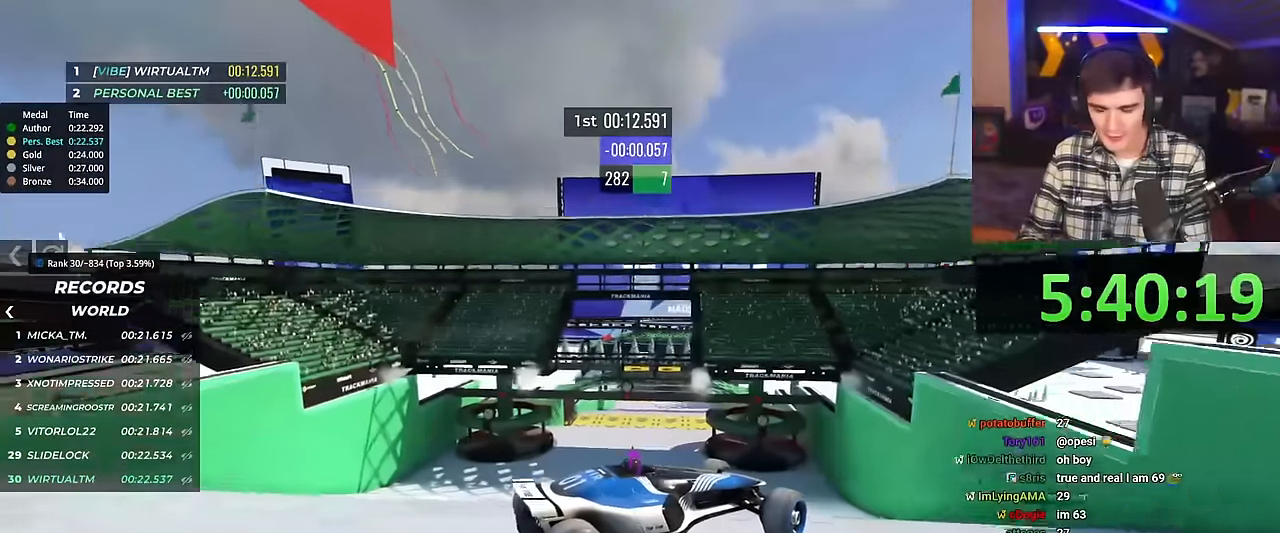
{"keys": ["left", "up"], "events": []}
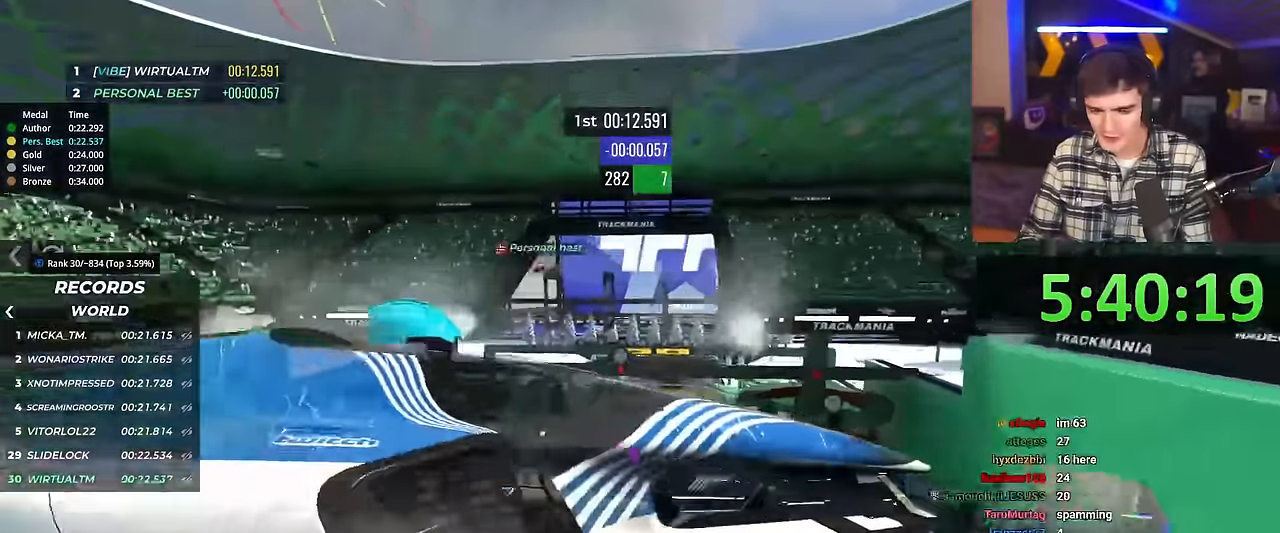
{"keys": ["left", "up"], "events": []}
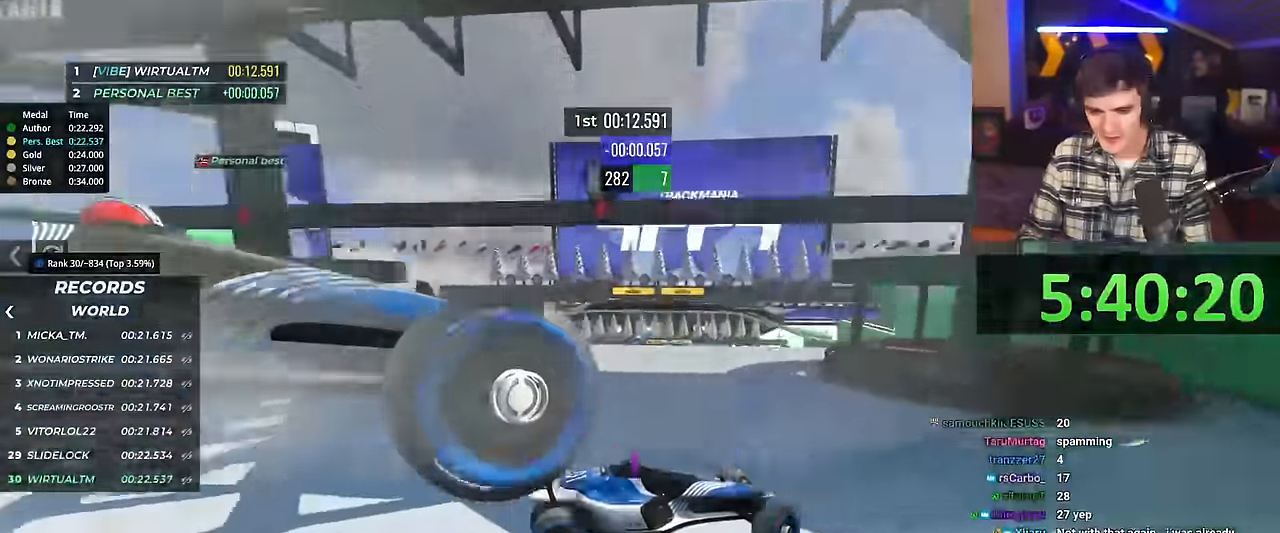
{"keys": ["left", "up"], "events": []}
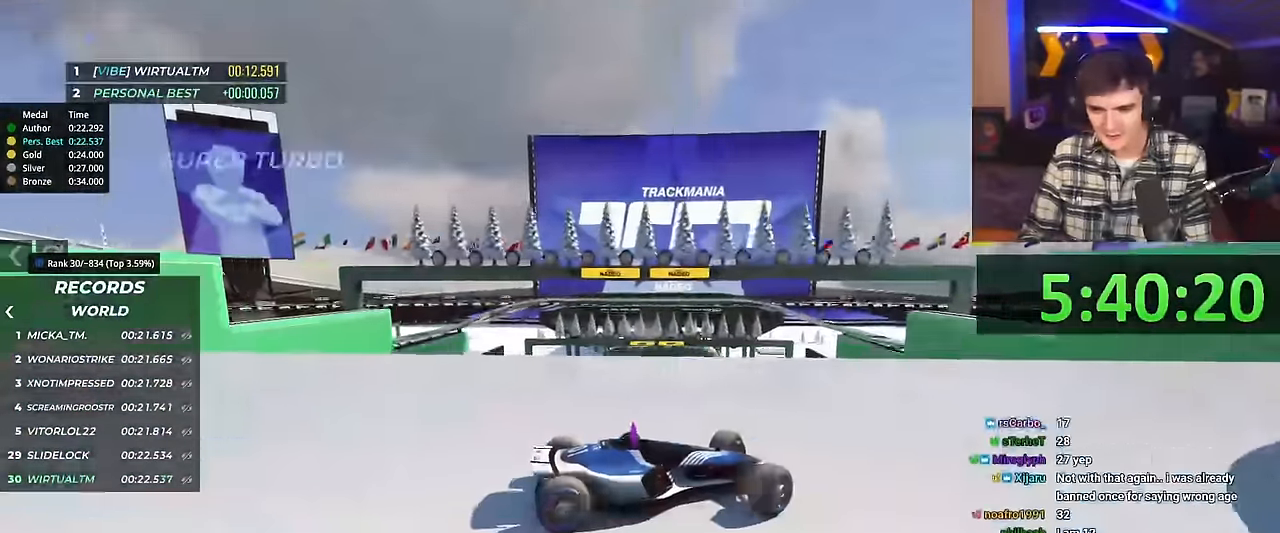
{"keys": ["left", "up"], "events": []}
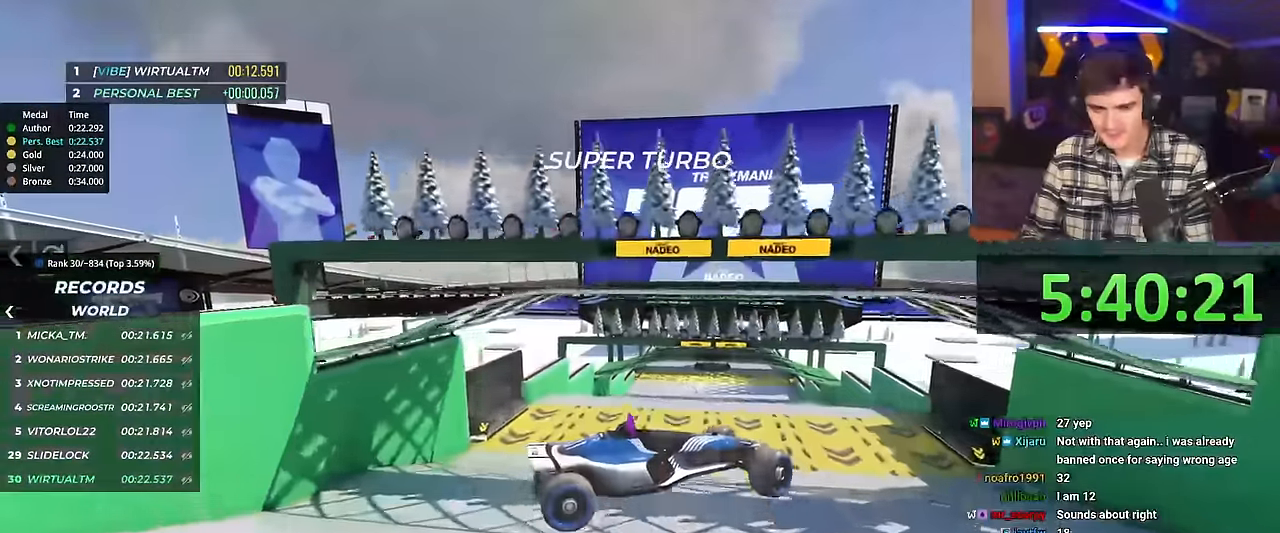
{"keys": ["left", "up"], "events": []}
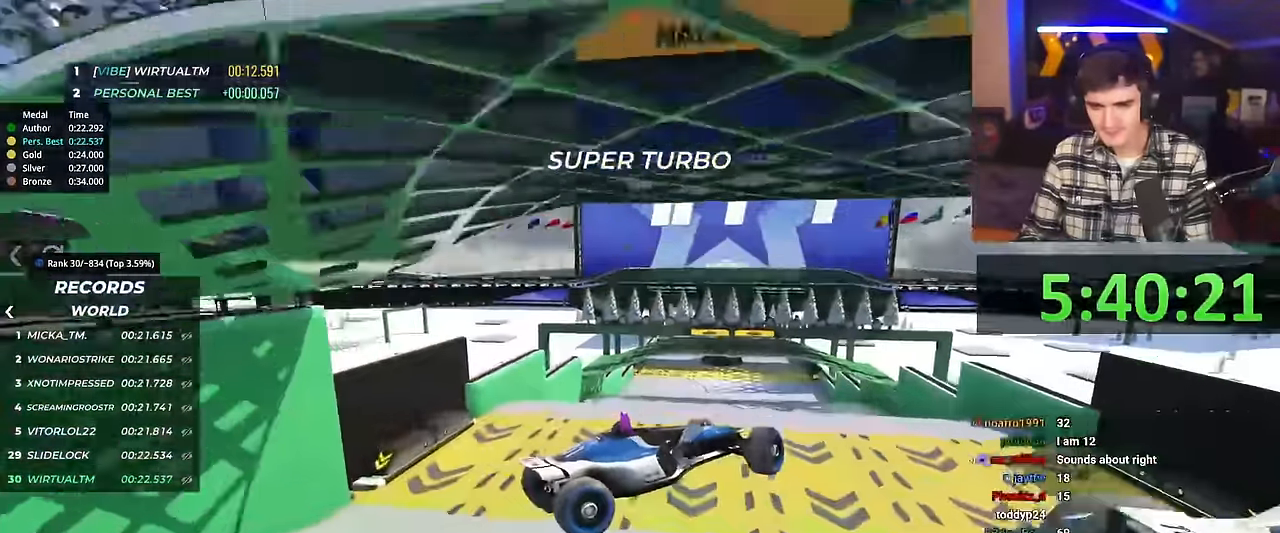
{"keys": ["left", "up"], "events": []}
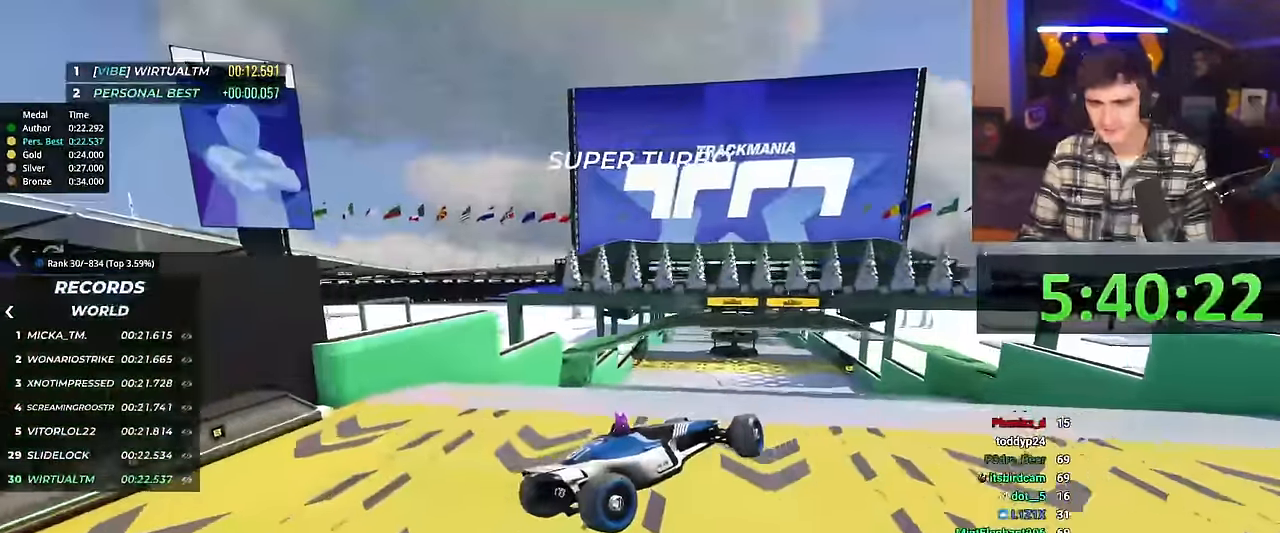
{"keys": ["up"], "events": [[417, "left", "up"]]}
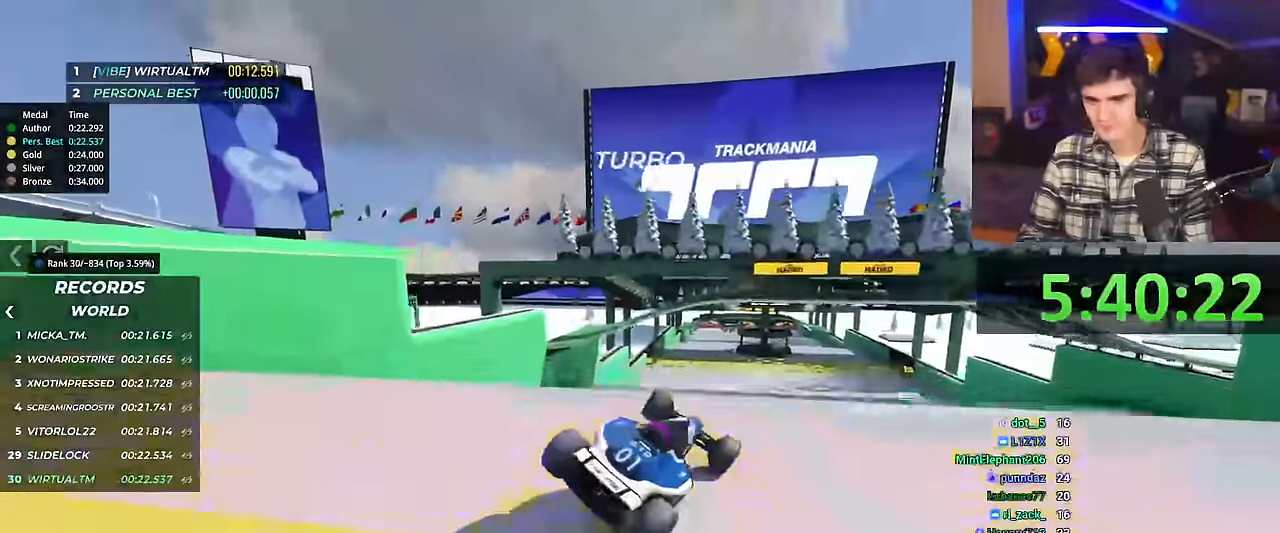
{"keys": ["right", "up"], "events": [[50, "right", "down"]]}
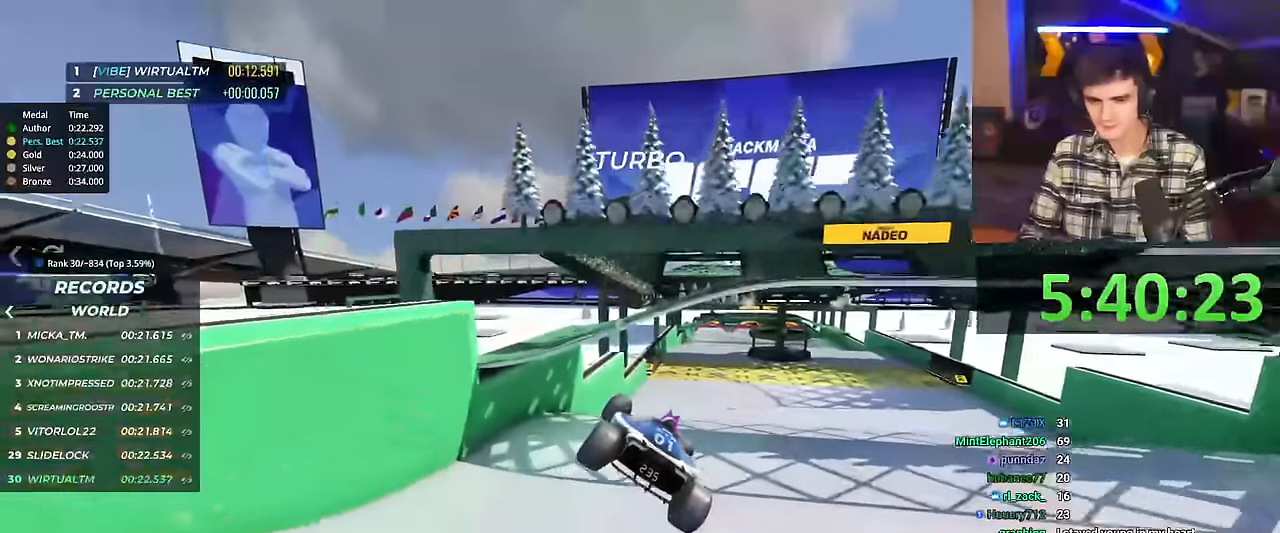
{"keys": ["right", "up"], "events": [[17, "brake", "down"], [117, "brake", "up"]]}
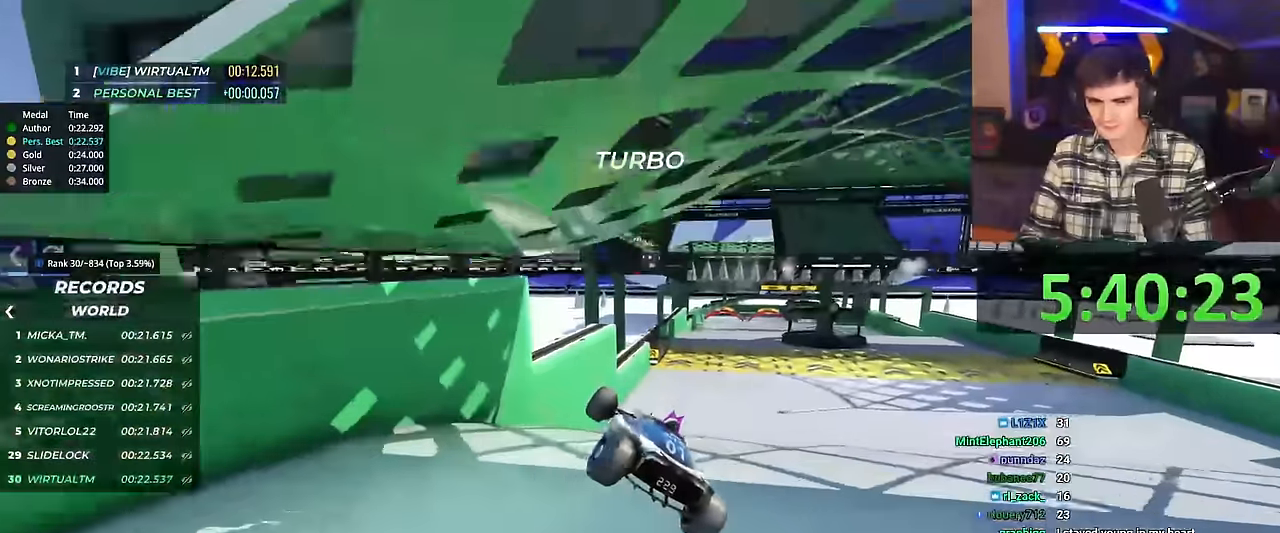
{"keys": ["left", "up"], "events": [[251, "right", "up"], [267, "left", "down"]]}
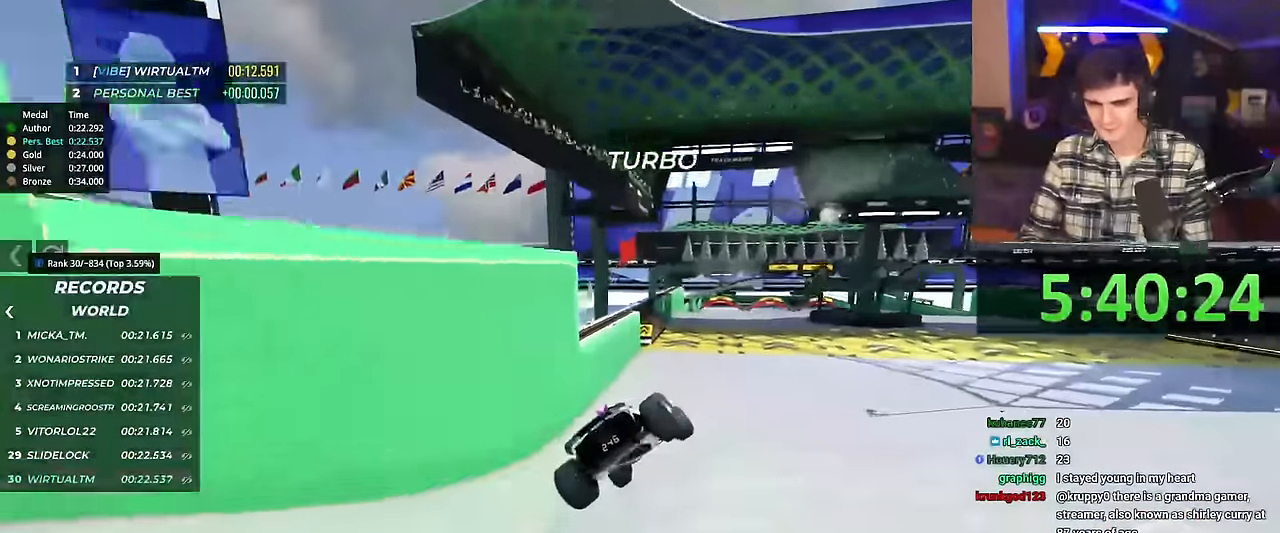
{"keys": ["left", "up"], "events": []}
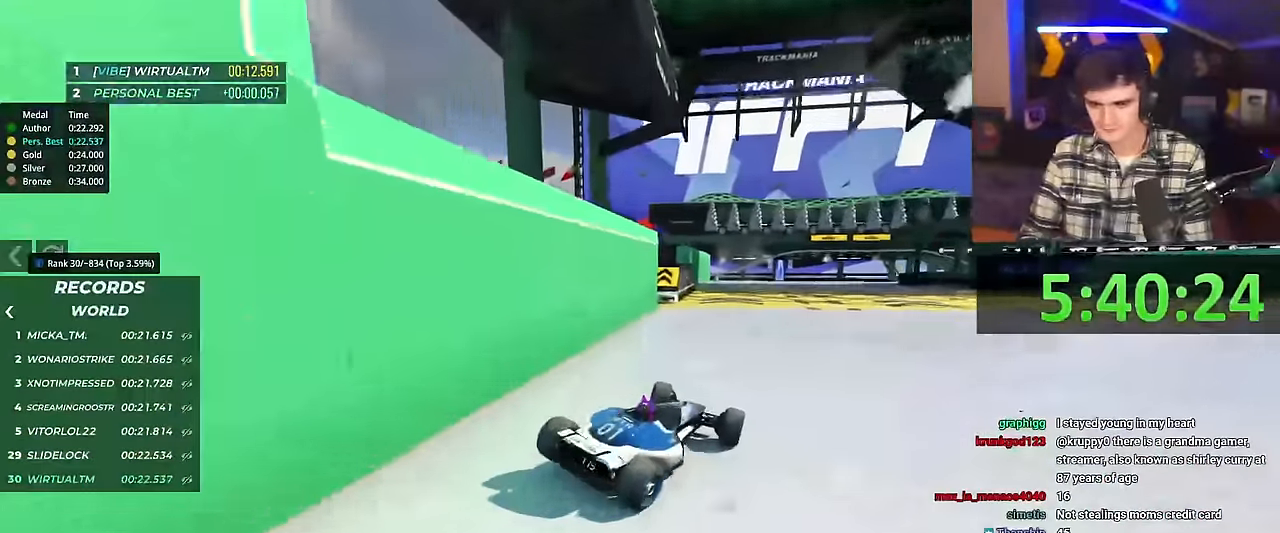
{"keys": ["left", "up"], "events": []}
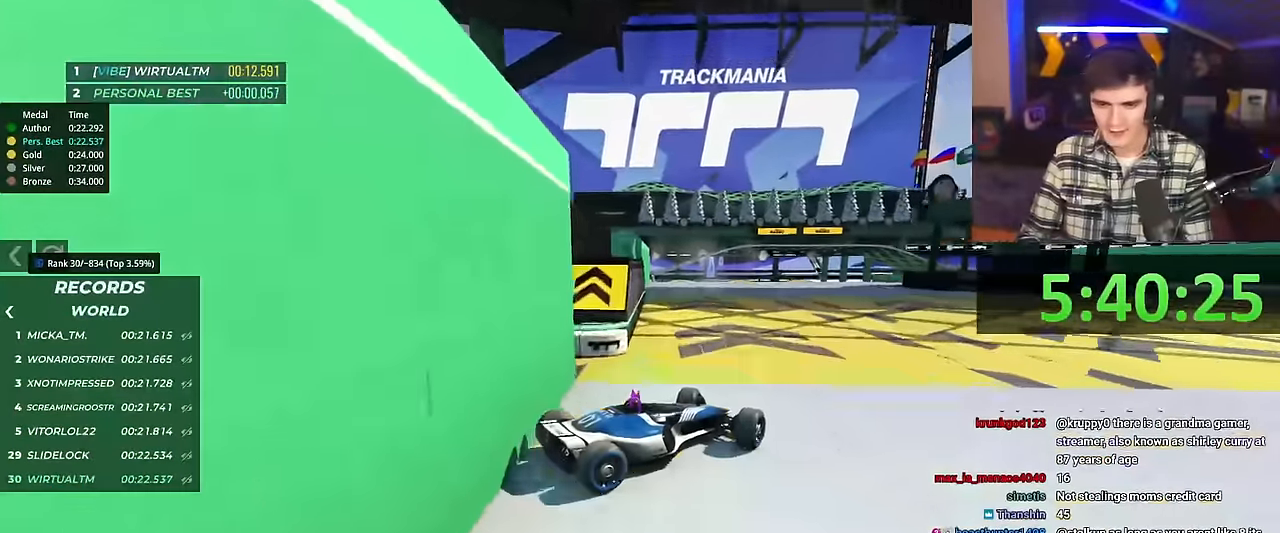
{"keys": ["left", "up"], "events": [[33, "left", "up"], [133, "right", "down"], [183, "left", "down"], [183, "right", "up"]]}
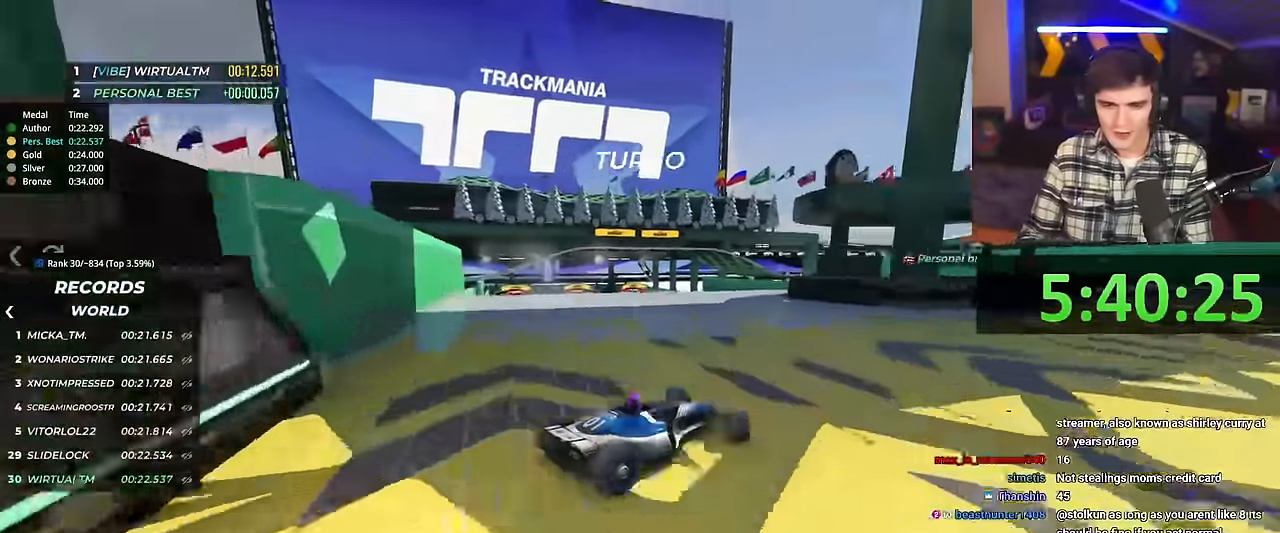
{"keys": ["up"], "events": [[150, "left", "up"]]}
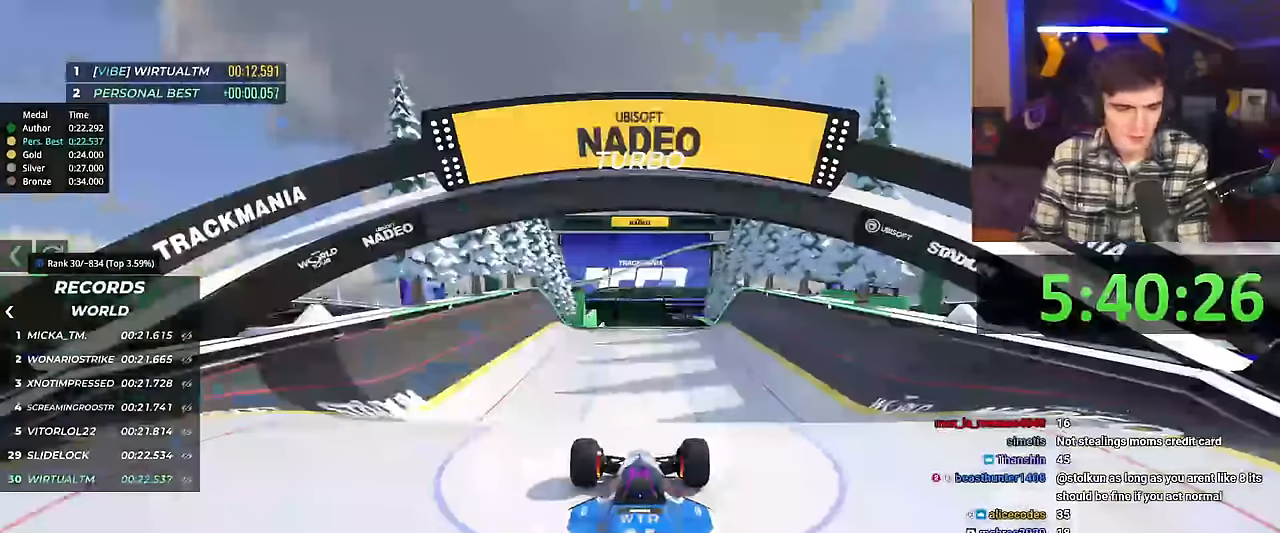
{"keys": ["right", "up"], "events": [[17, "right", "down"]]}
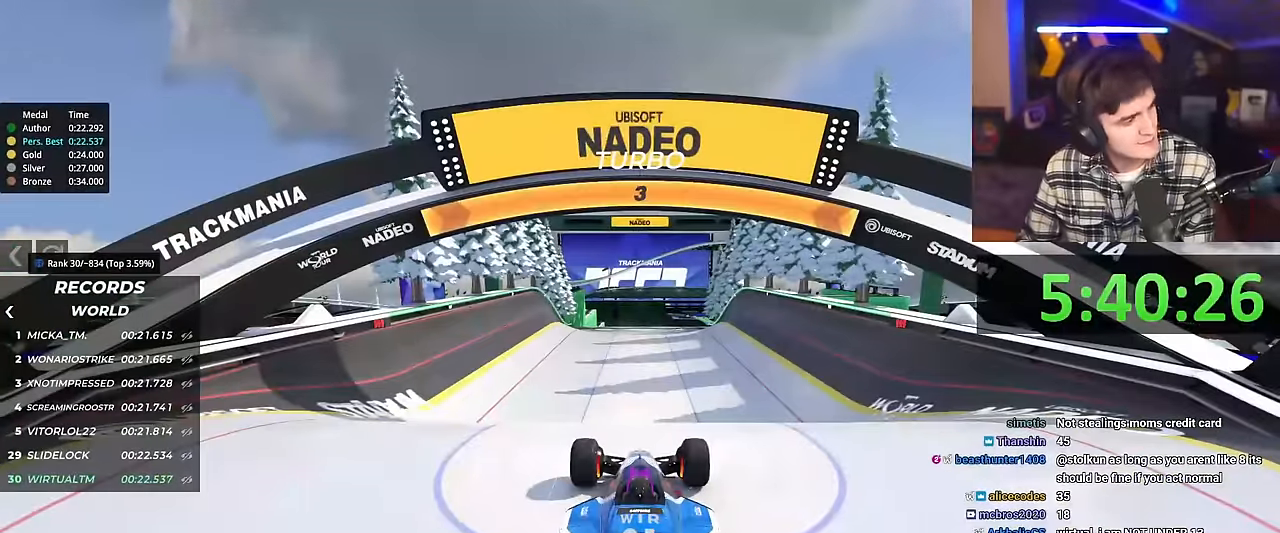
{"keys": ["right", "up"], "events": []}
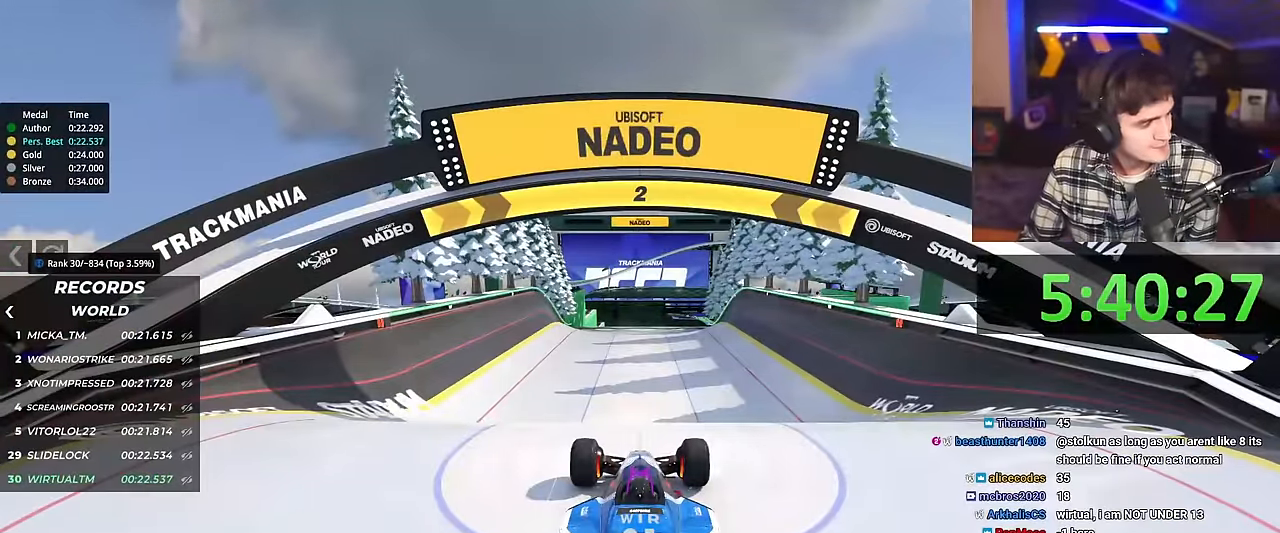
{"keys": ["up"], "events": [[317, "right", "up"]]}